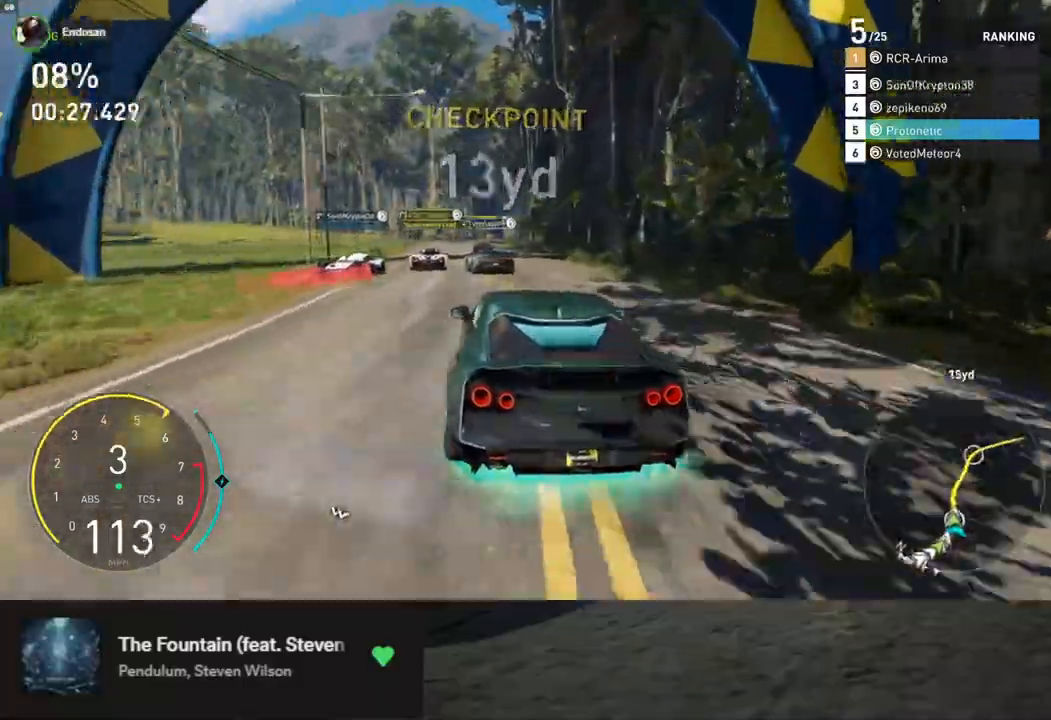
Gameplay with a controller (Xbox layout); each line is a JSON object with the inputs held at the frame after it. "events" lists button and stick changes between this image and that frame as [ms after this image, input, new state], when the widget could be followed in between.
{"buttons": ["A", "R2"], "left_stick": "right", "right_stick": "center", "events": [[234, "left_stick", "left"], [368, "L1", "up"], [418, "A", "down"], [451, "left_stick", "center"], [501, "left_stick", "right"]]}
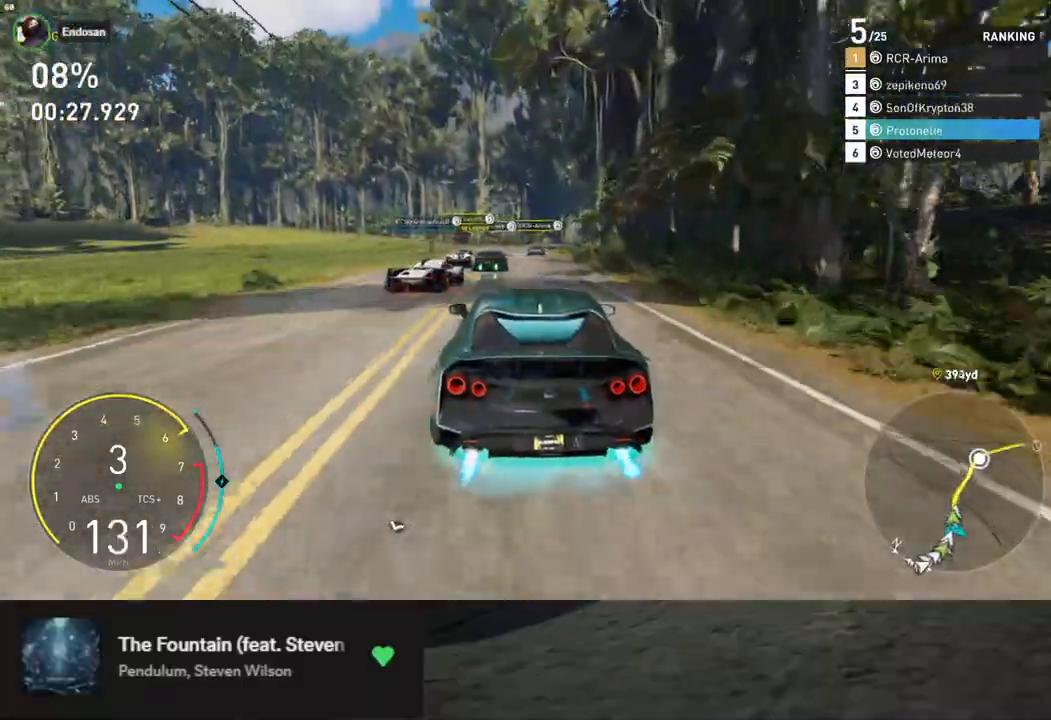
{"buttons": ["R2"], "left_stick": "center", "right_stick": "center", "events": [[34, "A", "up"], [101, "left_stick", "center"], [151, "left_stick", "left"], [268, "left_stick", "center"], [335, "left_stick", "right"], [469, "left_stick", "center"]]}
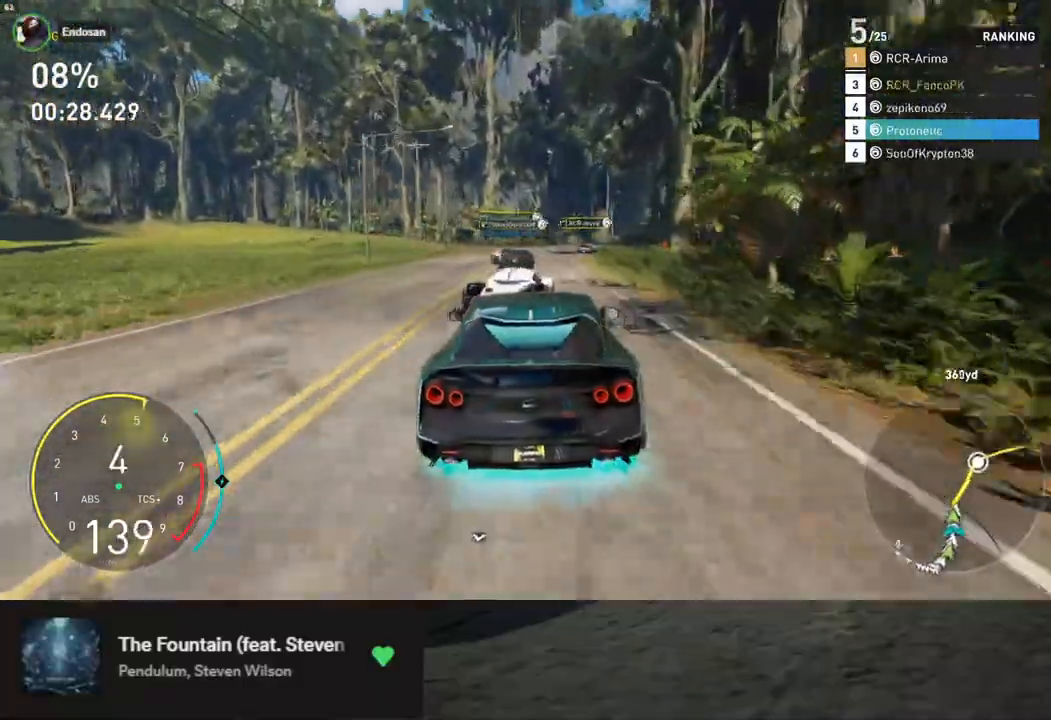
{"buttons": ["R2"], "left_stick": "down-right", "right_stick": "center", "events": [[50, "left_stick", "down-left"], [150, "left_stick", "down"], [368, "left_stick", "down-right"]]}
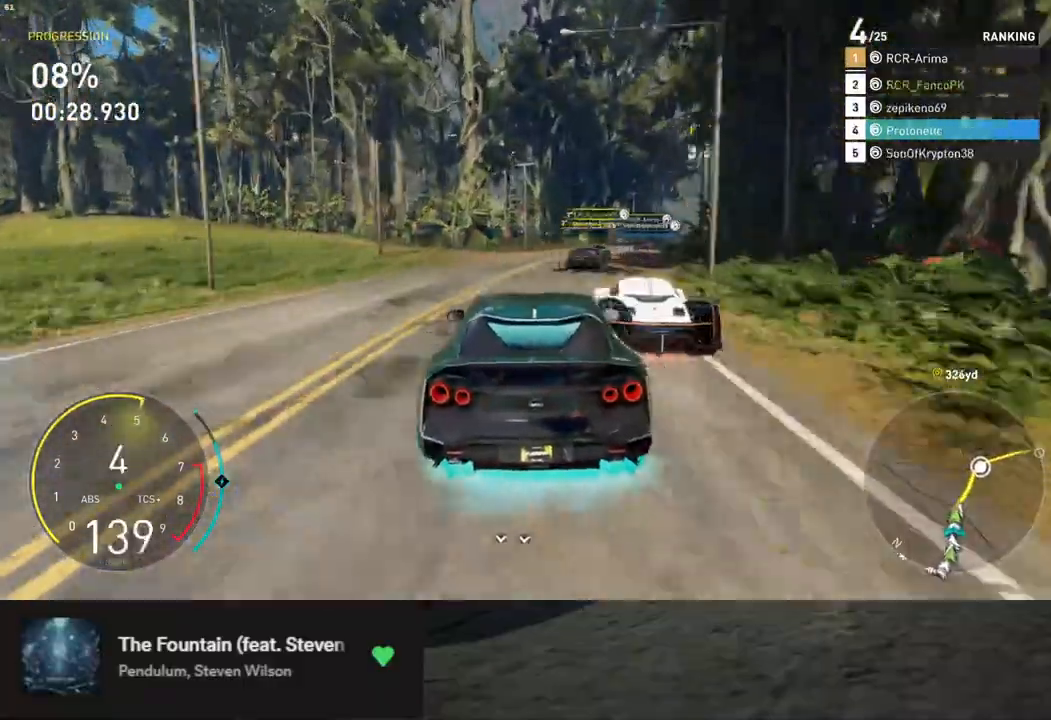
{"buttons": ["L1", "R2"], "left_stick": "down-right", "right_stick": "center", "events": [[250, "L1", "down"]]}
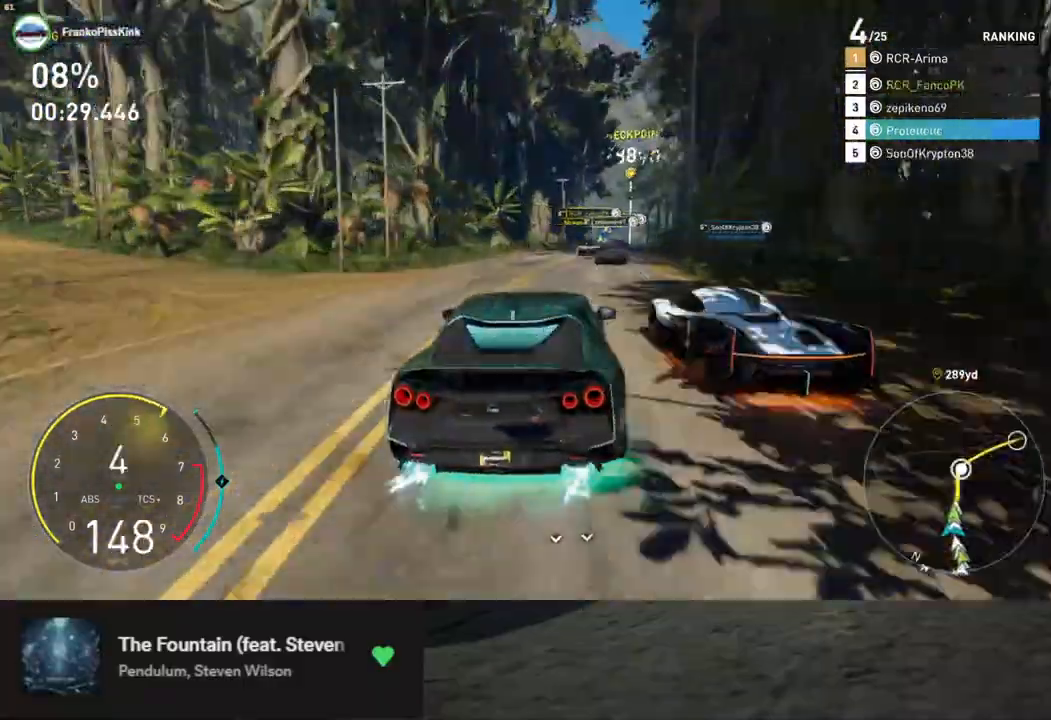
{"buttons": ["R2"], "left_stick": "down-right", "right_stick": "center", "events": [[435, "L1", "up"]]}
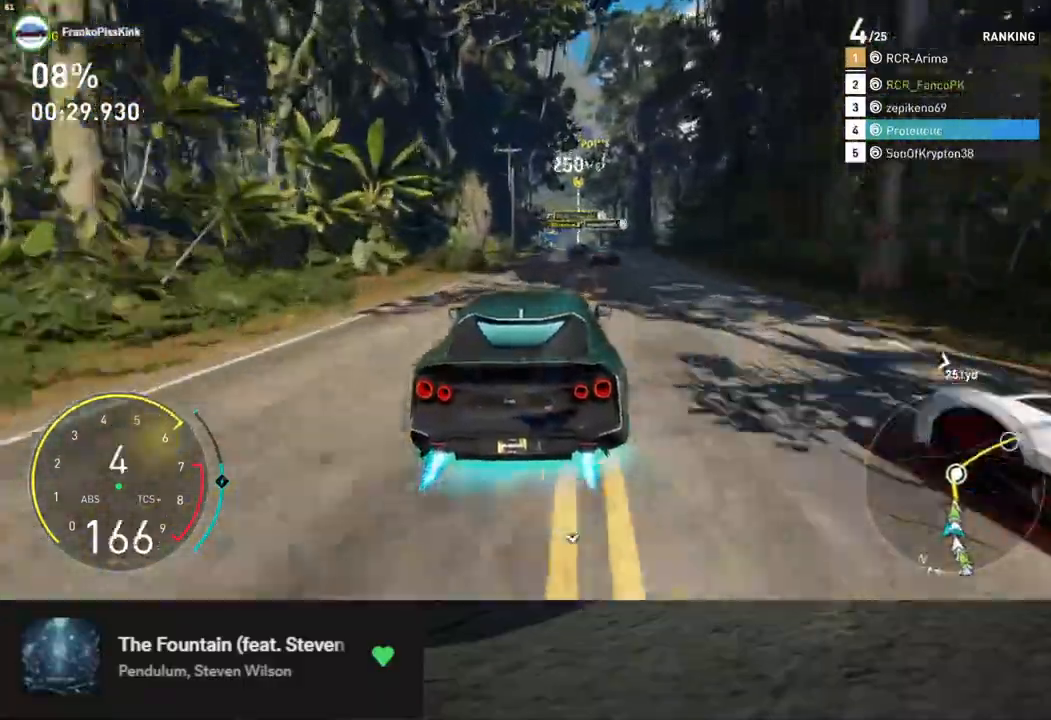
{"buttons": ["R2"], "left_stick": "down-left", "right_stick": "center", "events": [[184, "left_stick", "down"], [435, "left_stick", "down-left"]]}
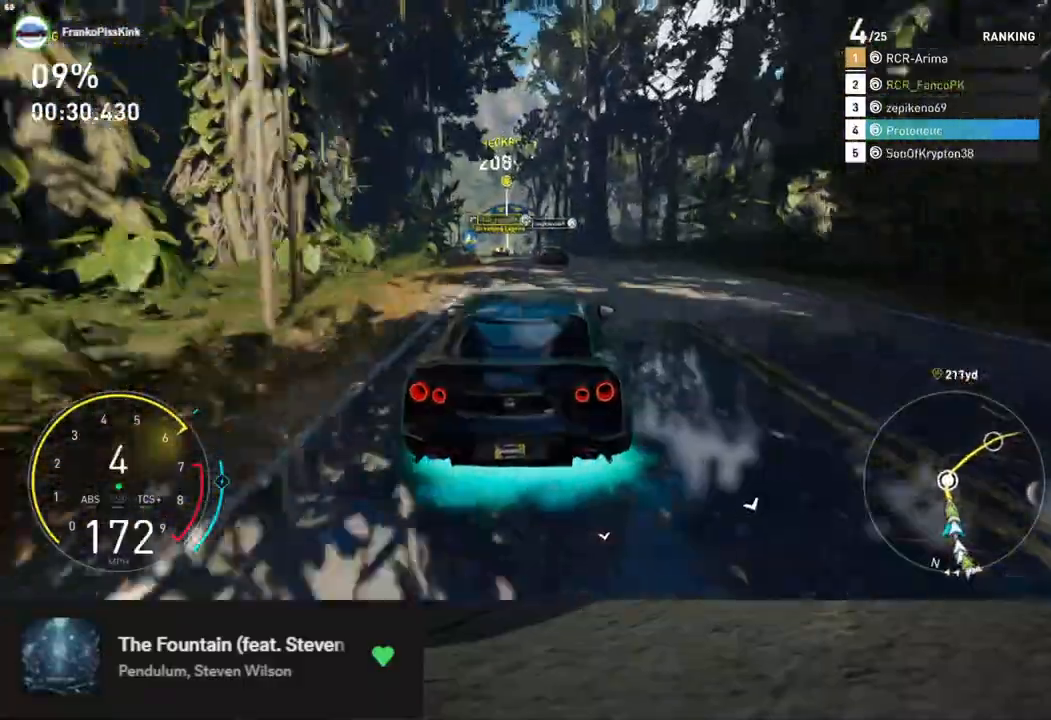
{"buttons": ["R2"], "left_stick": "down", "right_stick": "center", "events": [[284, "left_stick", "down"], [384, "left_stick", "down-left"], [502, "left_stick", "down"]]}
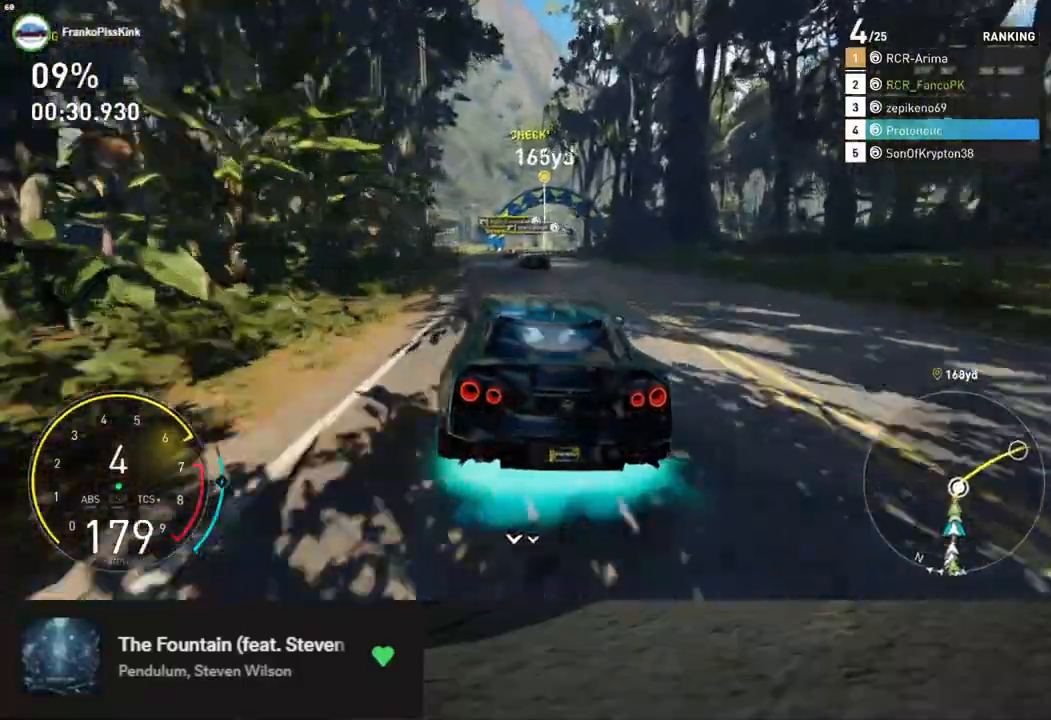
{"buttons": ["R2"], "left_stick": "down-right", "right_stick": "center", "events": [[484, "left_stick", "down-right"]]}
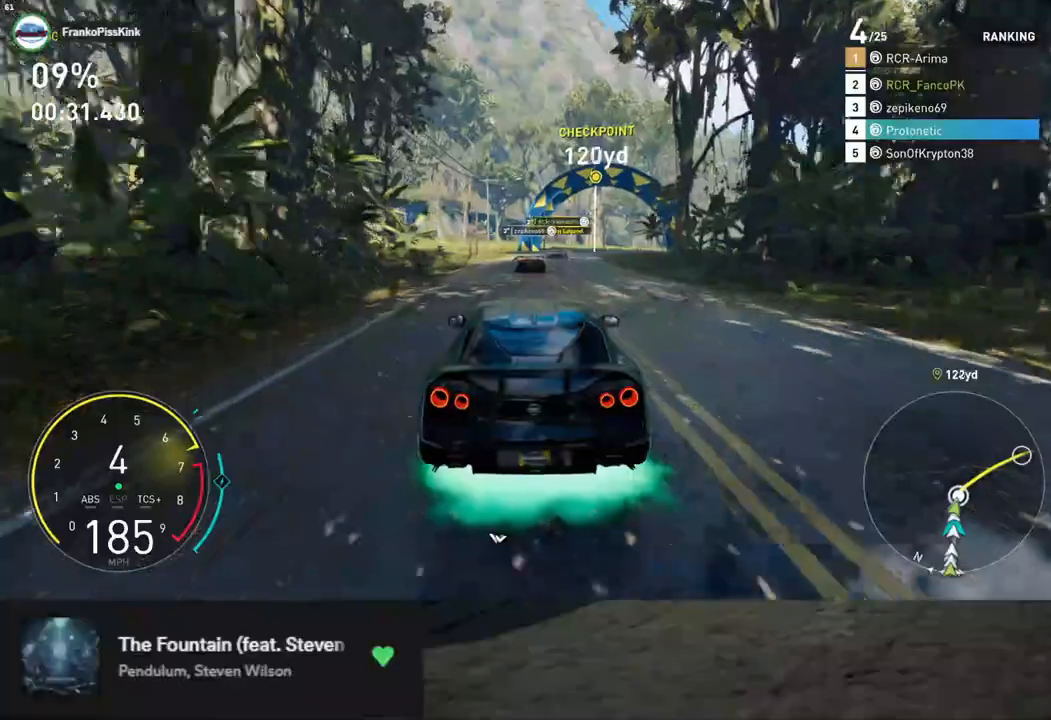
{"buttons": ["R2"], "left_stick": "down-right", "right_stick": "center", "events": [[184, "A", "down"], [318, "A", "up"]]}
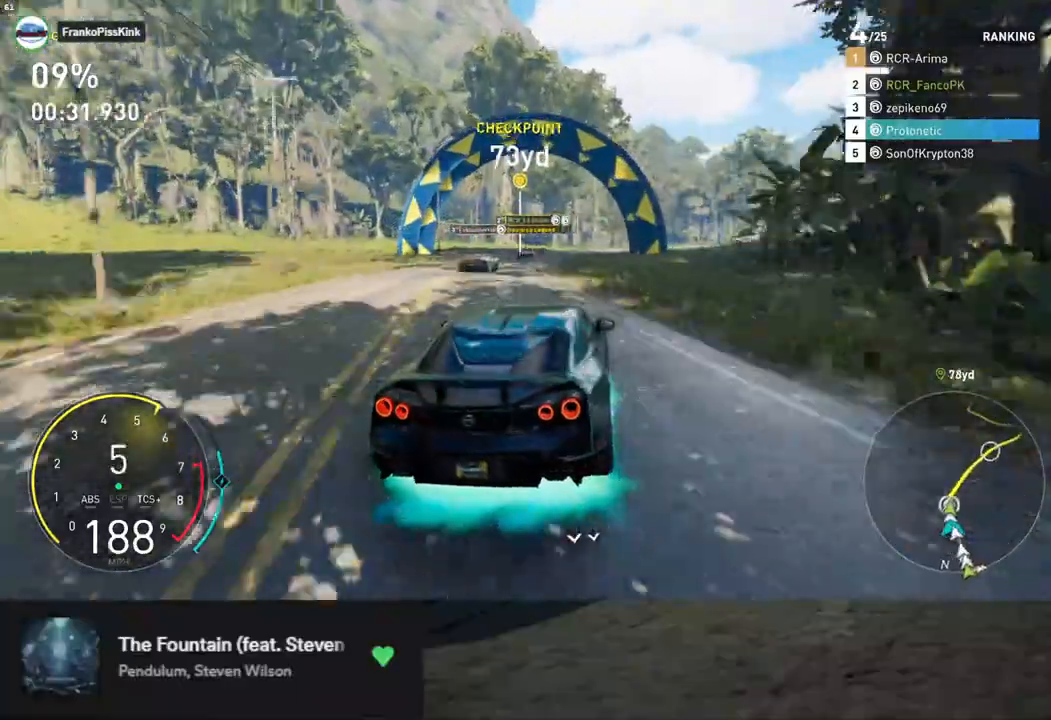
{"buttons": ["R2"], "left_stick": "down-right", "right_stick": "center", "events": [[50, "left_stick", "down"], [201, "left_stick", "down-left"], [318, "left_stick", "down"], [468, "left_stick", "down-right"]]}
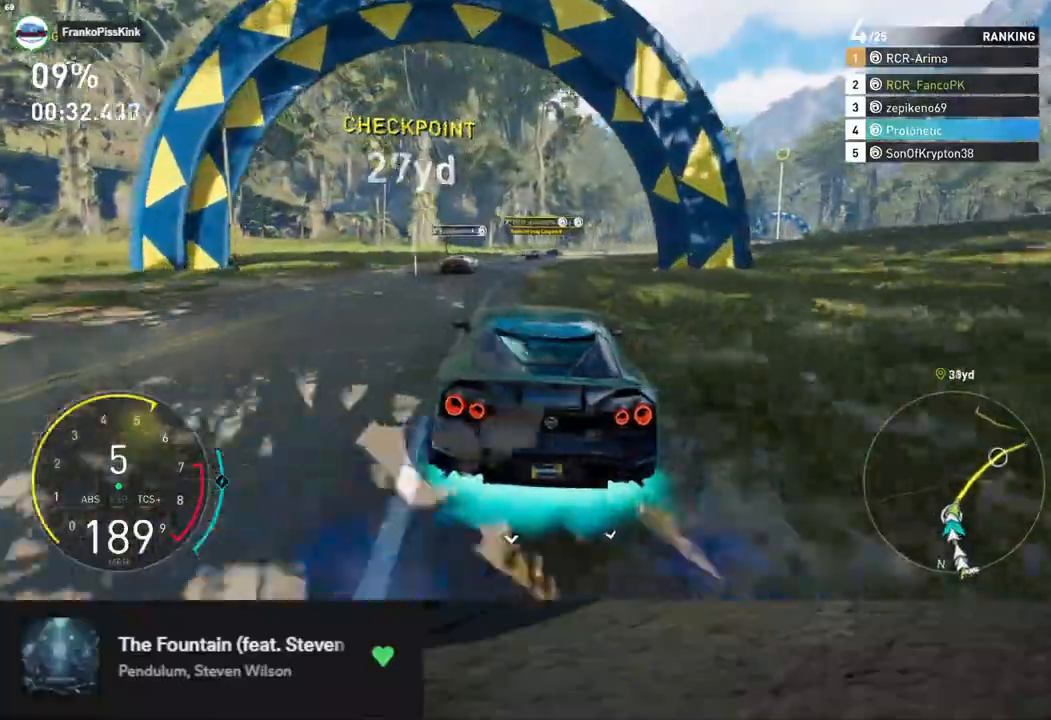
{"buttons": ["R2"], "left_stick": "down-right", "right_stick": "center", "events": []}
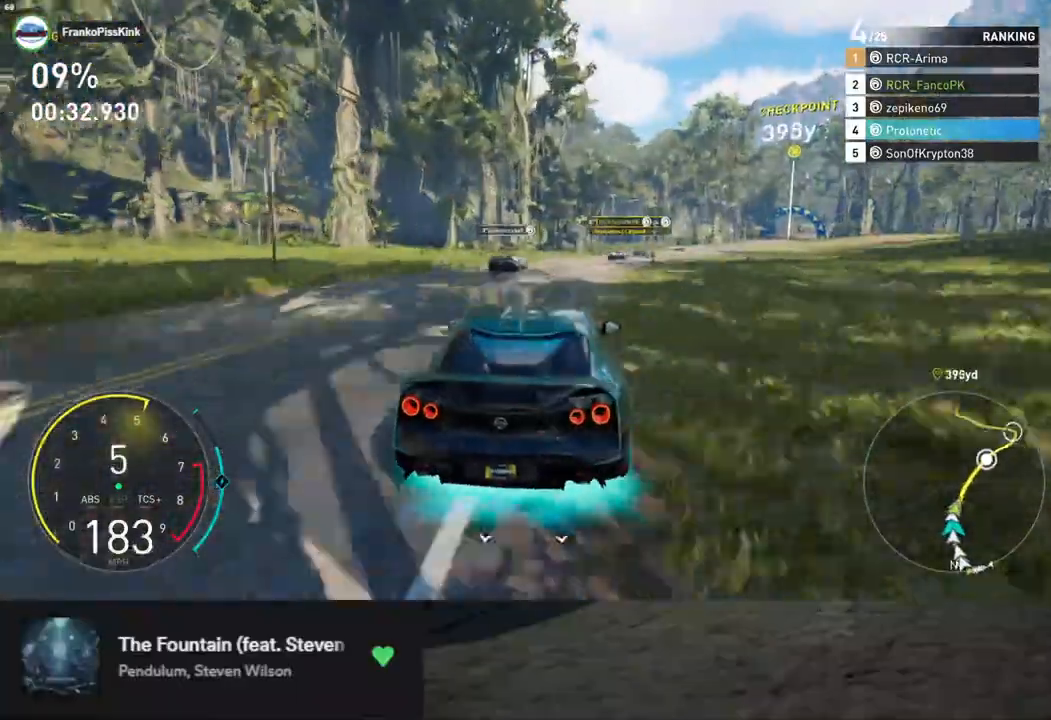
{"buttons": ["R2"], "left_stick": "down-right", "right_stick": "center", "events": []}
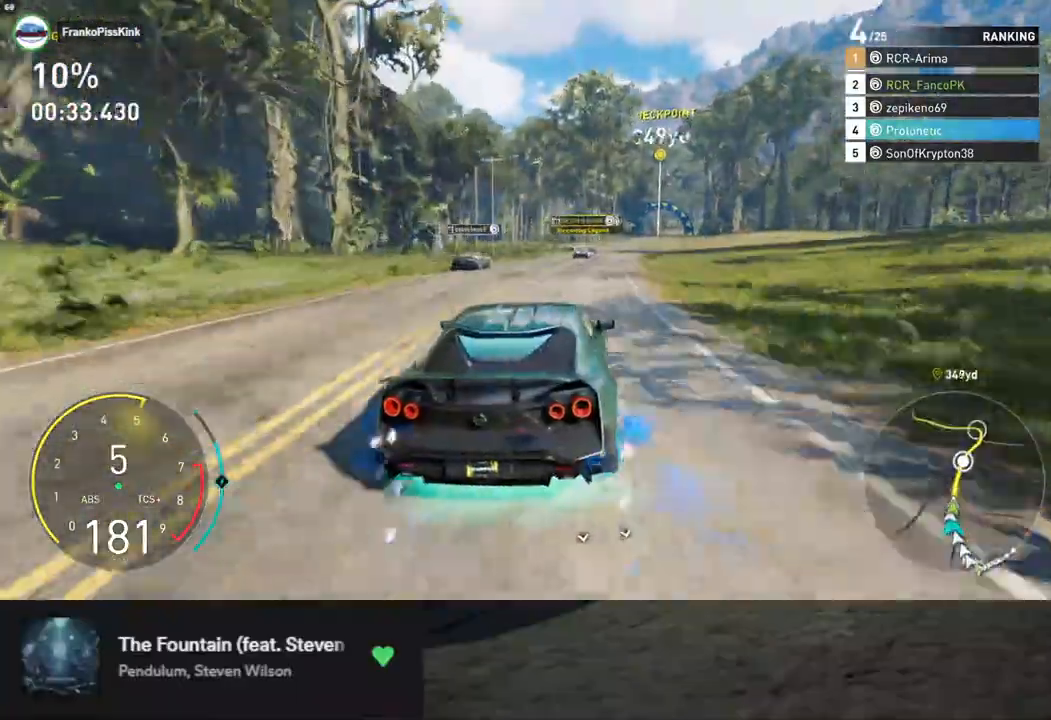
{"buttons": ["L1", "R2"], "left_stick": "down-right", "right_stick": "center", "events": [[251, "L1", "down"]]}
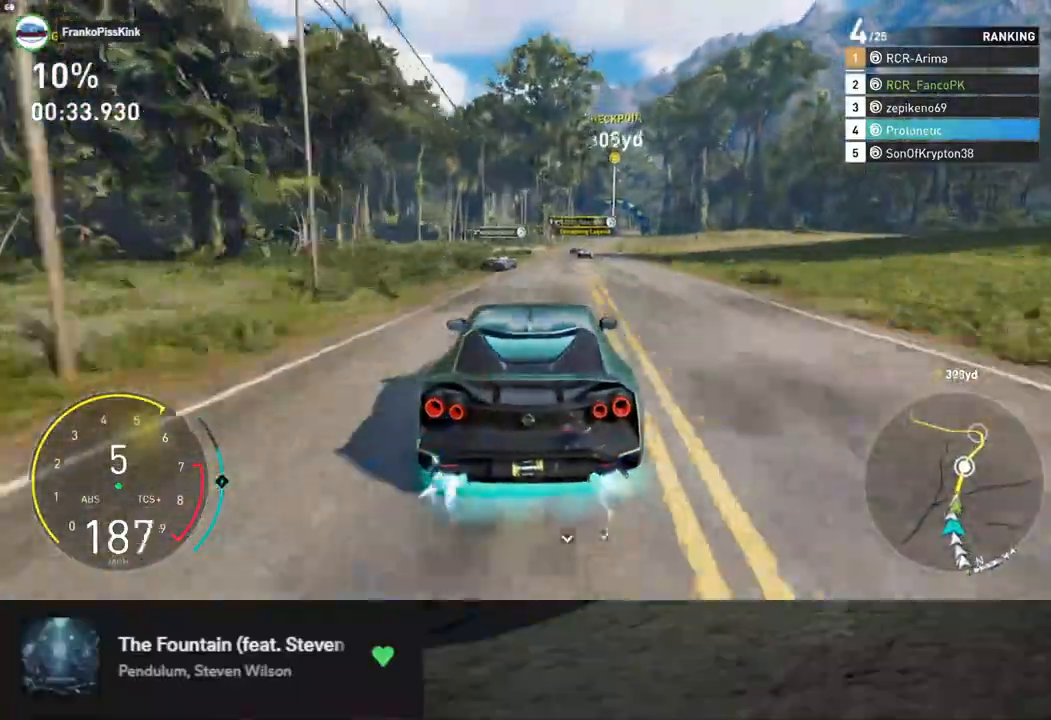
{"buttons": ["R2"], "left_stick": "down-right", "right_stick": "center", "events": [[250, "L1", "up"]]}
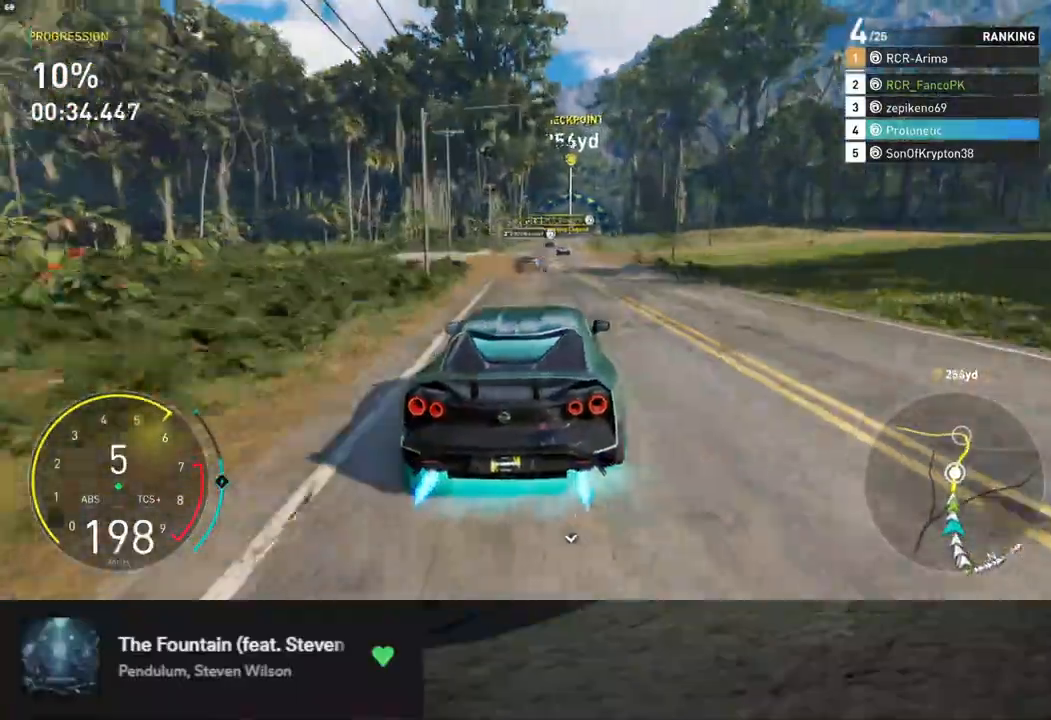
{"buttons": ["R2"], "left_stick": "down-right", "right_stick": "center", "events": [[301, "left_stick", "down"], [402, "left_stick", "down-right"]]}
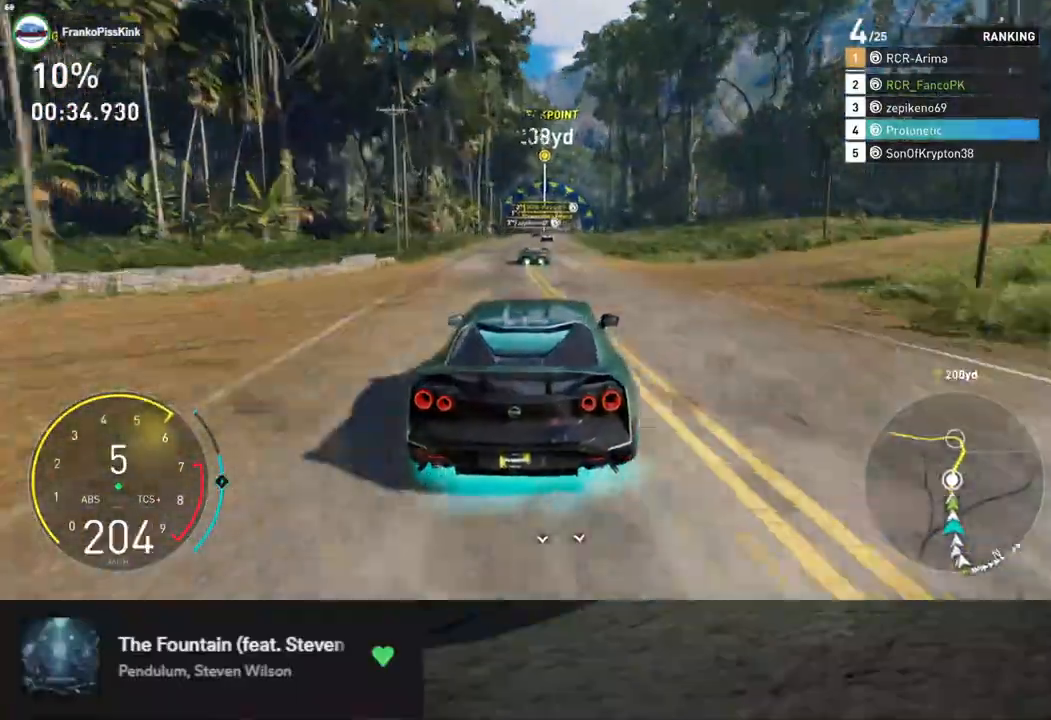
{"buttons": ["R2"], "left_stick": "down", "right_stick": "center", "events": [[34, "left_stick", "down"], [217, "left_stick", "down-left"], [335, "left_stick", "down"]]}
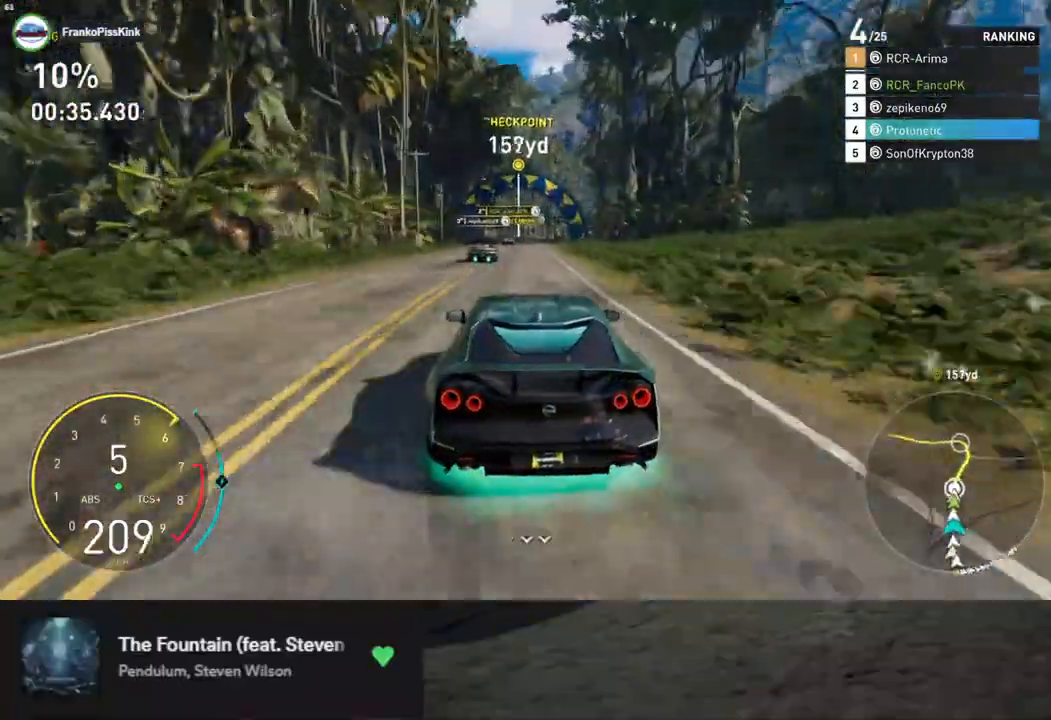
{"buttons": ["R2"], "left_stick": "down-right", "right_stick": "center", "events": [[67, "left_stick", "down-left"], [184, "left_stick", "down"], [485, "left_stick", "down-right"]]}
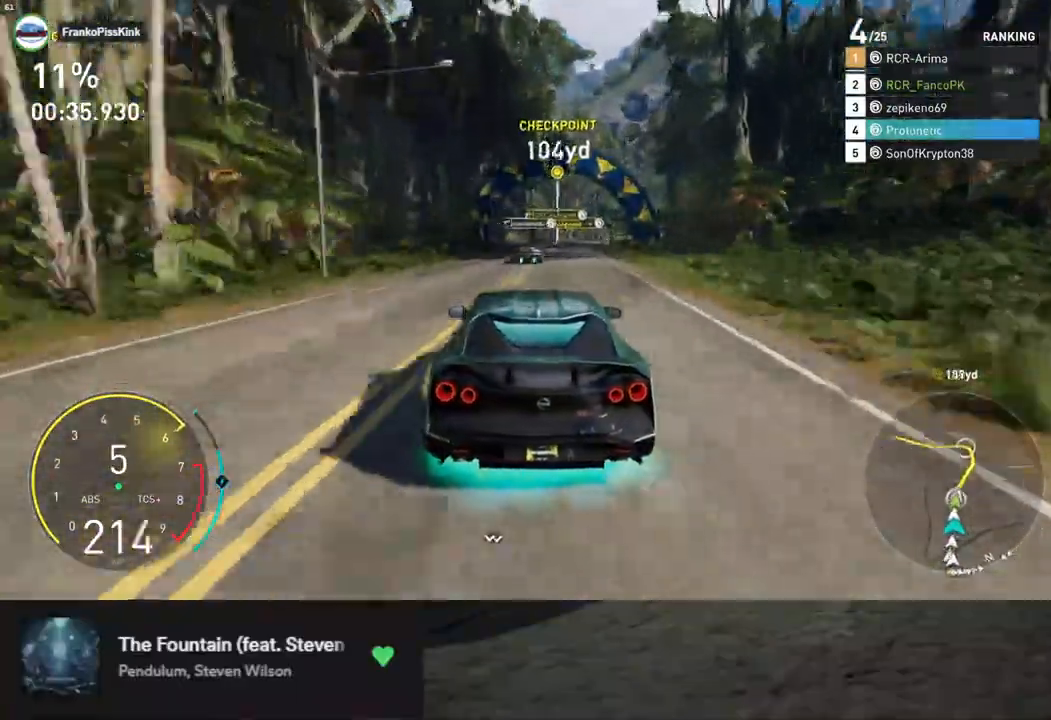
{"buttons": ["R2"], "left_stick": "right", "right_stick": "center", "events": [[151, "left_stick", "down"], [368, "left_stick", "right"]]}
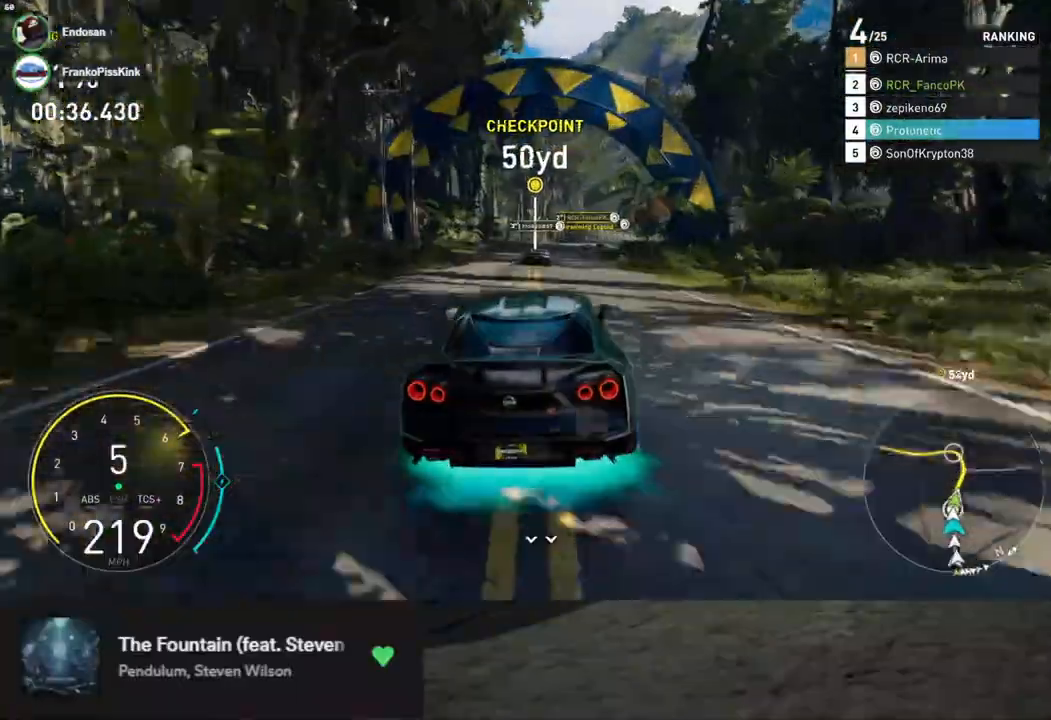
{"buttons": ["R2"], "left_stick": "down-left", "right_stick": "center", "events": [[151, "left_stick", "down-right"], [385, "left_stick", "down-left"]]}
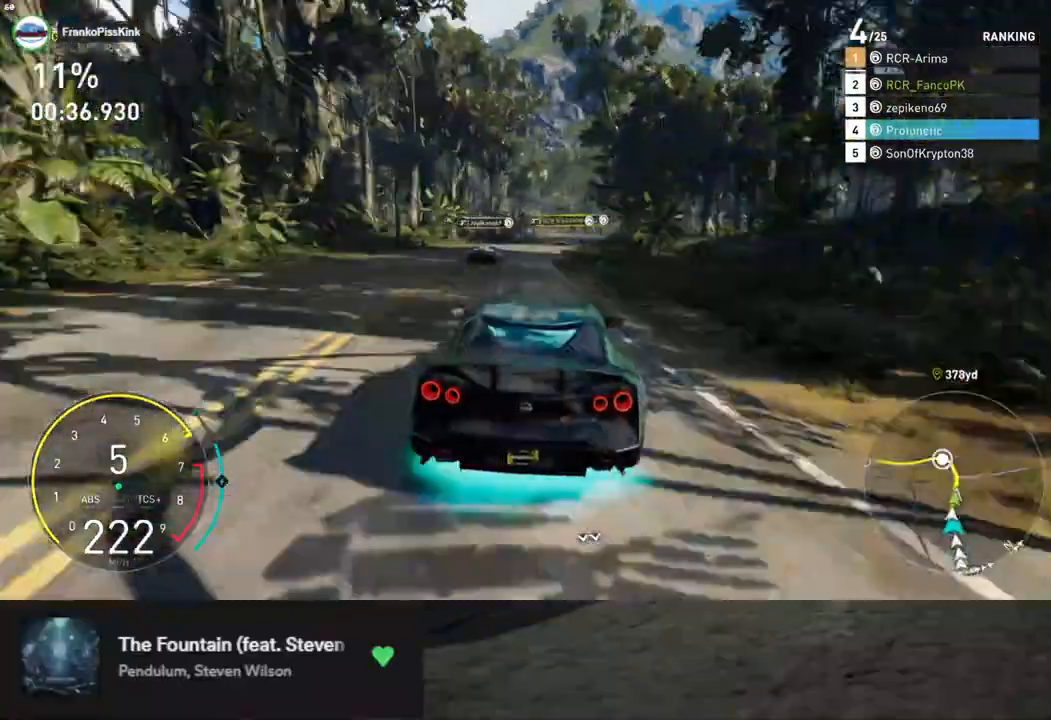
{"buttons": ["R2"], "left_stick": "down", "right_stick": "center", "events": [[83, "left_stick", "right"], [501, "left_stick", "down"]]}
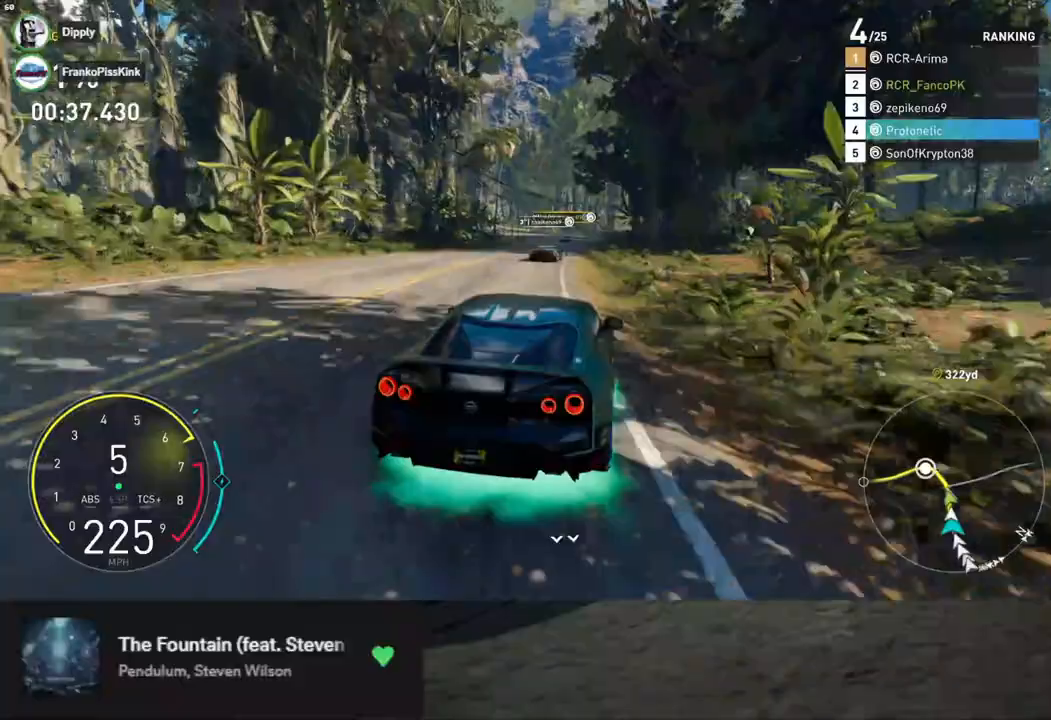
{"buttons": ["R2"], "left_stick": "down-left", "right_stick": "center", "events": [[84, "left_stick", "down-left"]]}
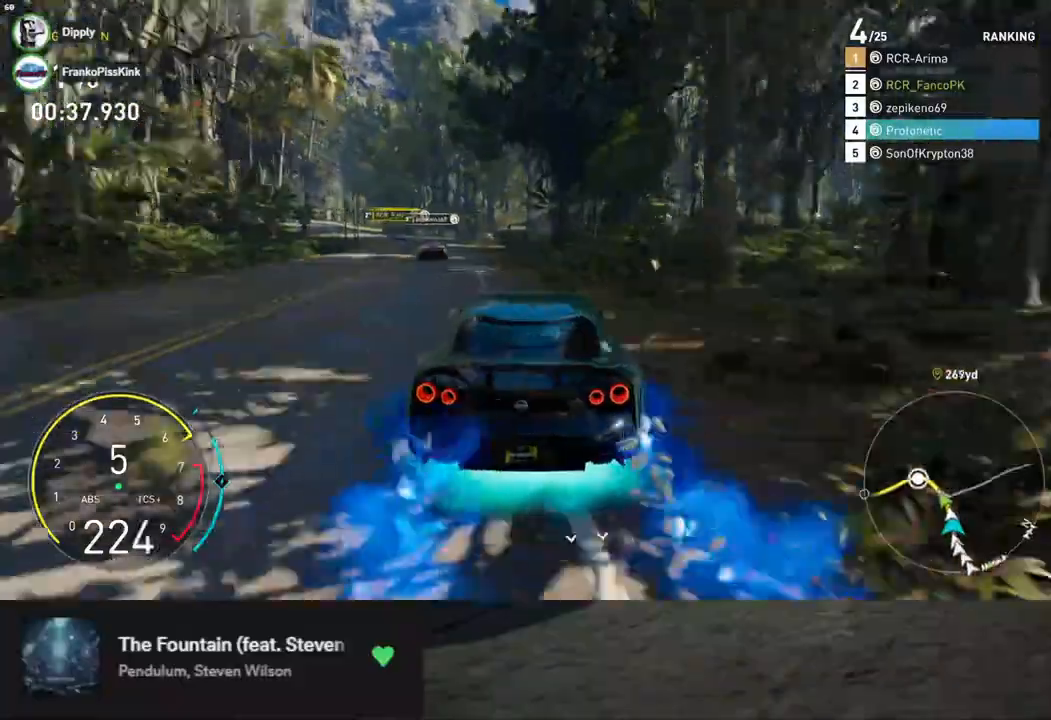
{"buttons": ["R2"], "left_stick": "down-left", "right_stick": "center", "events": [[234, "R2", "up"], [468, "R2", "down"]]}
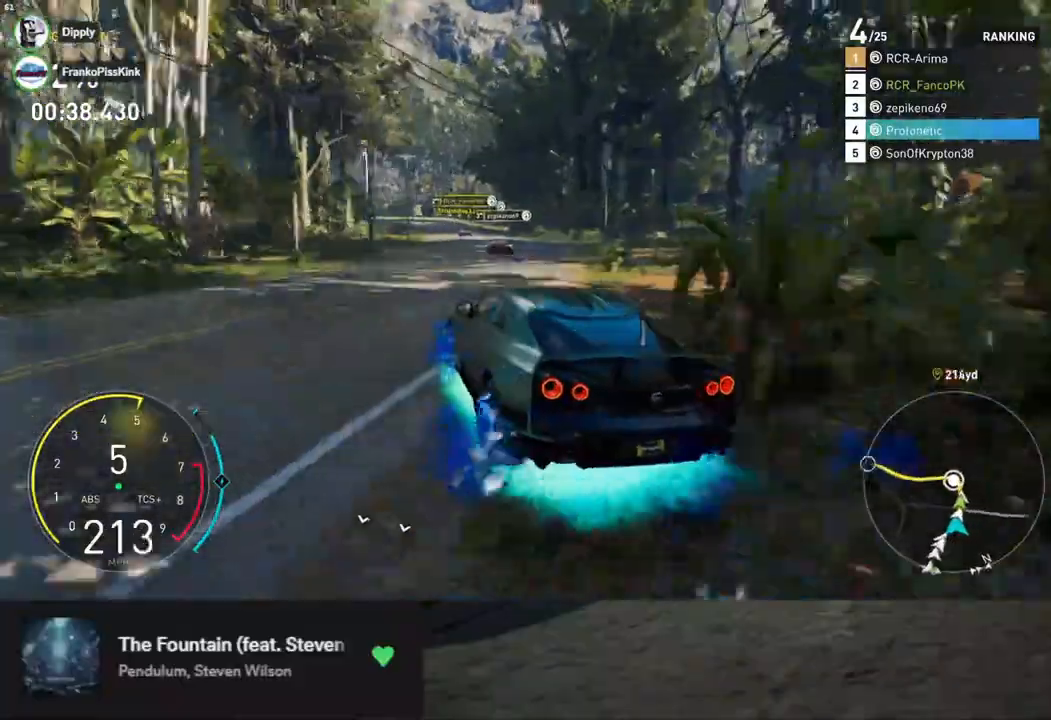
{"buttons": ["R2"], "left_stick": "down-left", "right_stick": "center", "events": [[67, "left_stick", "left"], [284, "left_stick", "down-left"]]}
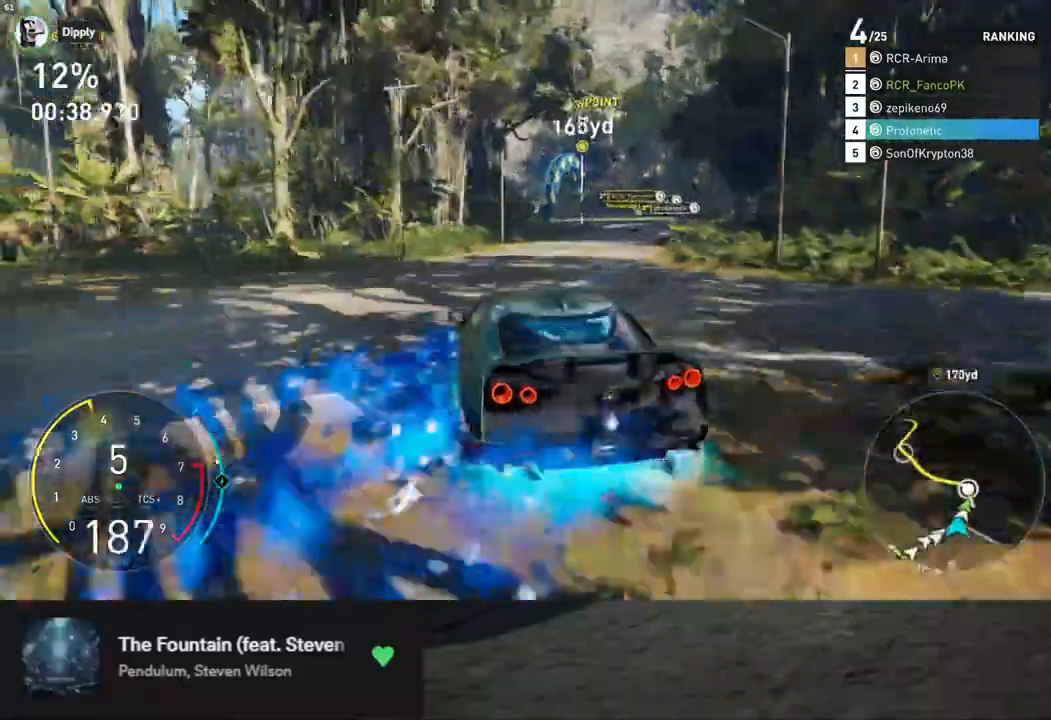
{"buttons": ["R2"], "left_stick": "down-left", "right_stick": "center", "events": [[117, "left_stick", "left"], [268, "left_stick", "down-left"]]}
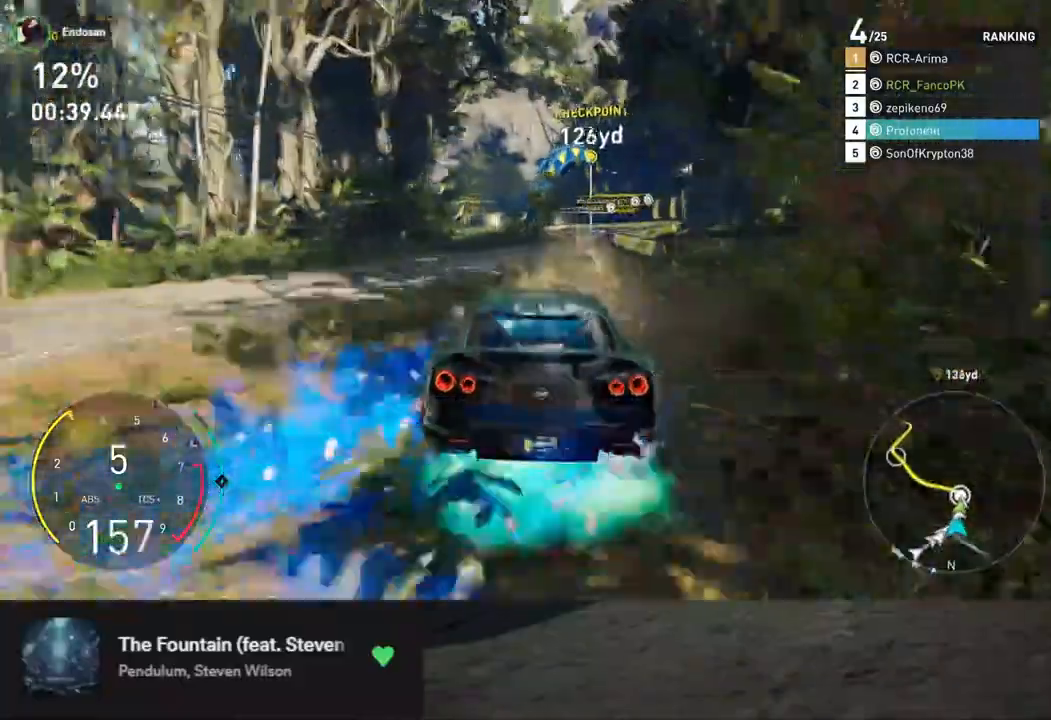
{"buttons": ["R2"], "left_stick": "left", "right_stick": "center", "events": [[84, "left_stick", "left"]]}
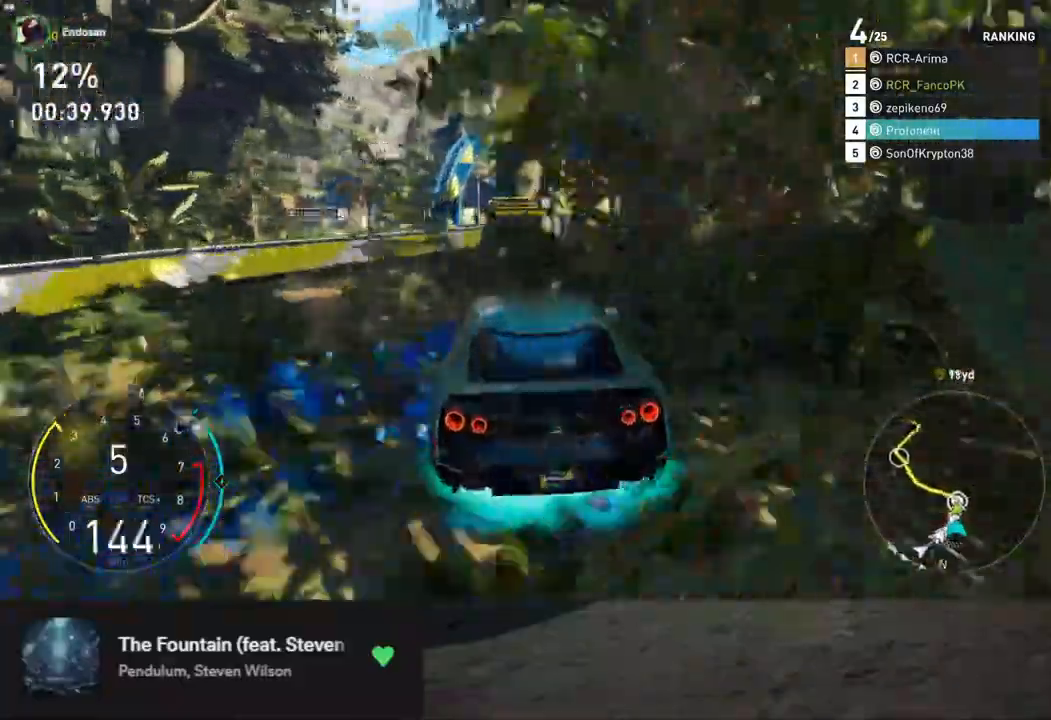
{"buttons": ["X", "R2"], "left_stick": "left", "right_stick": "center", "events": [[435, "X", "down"]]}
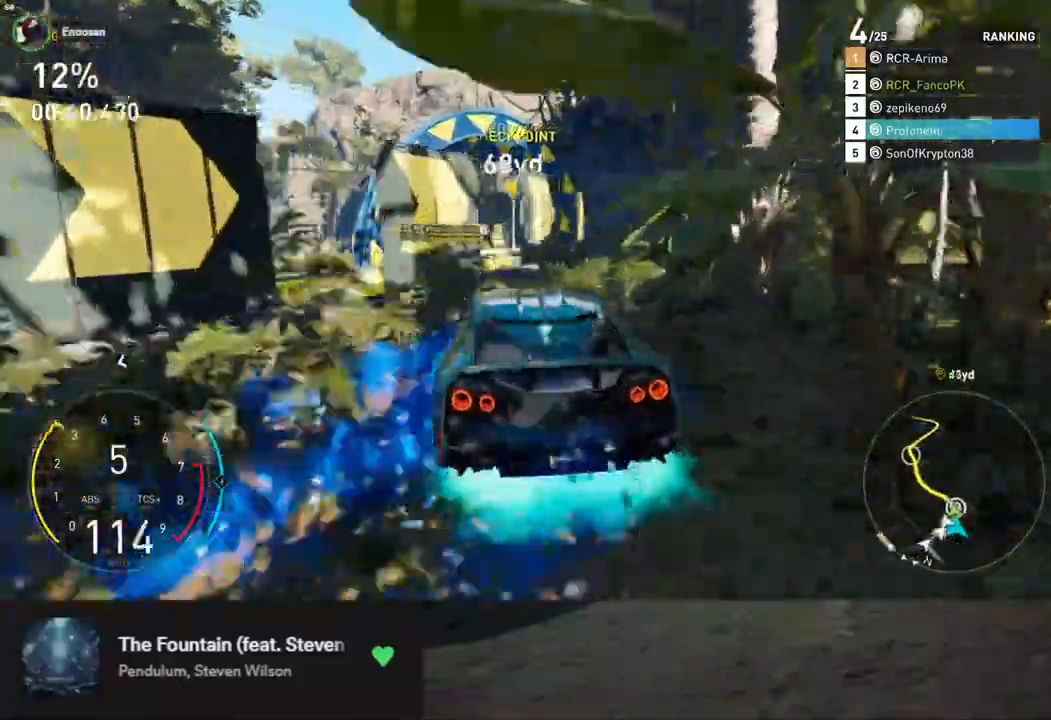
{"buttons": ["X"], "left_stick": "left", "right_stick": "center", "events": [[150, "R2", "up"]]}
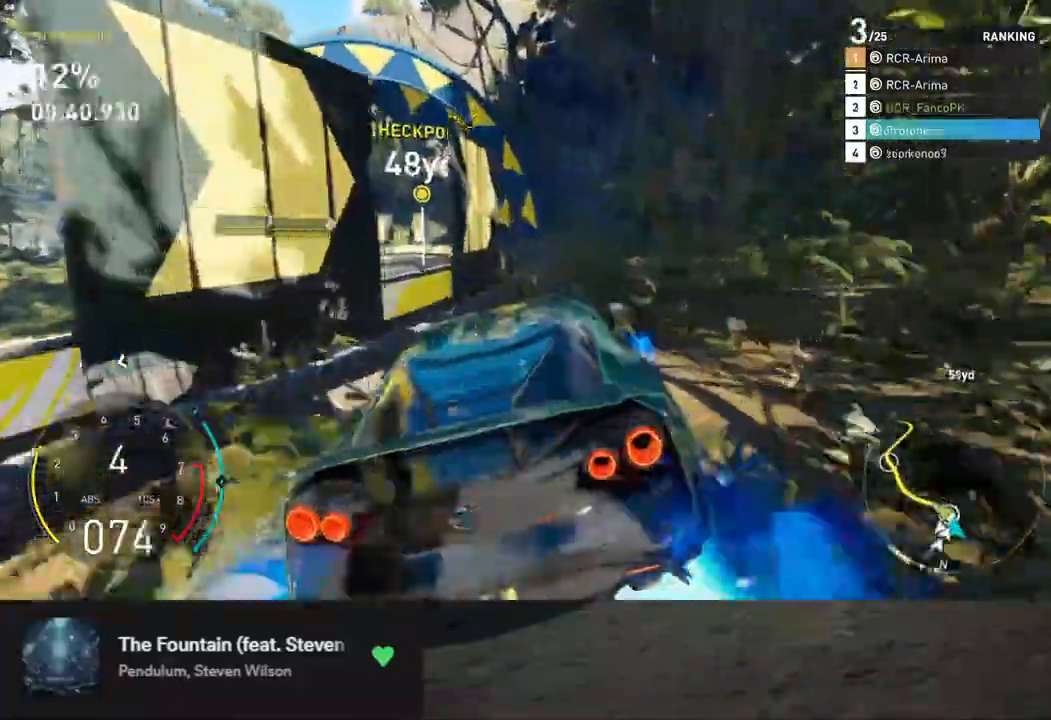
{"buttons": ["X", "R2"], "left_stick": "down-right", "right_stick": "center", "events": [[67, "R2", "down"], [318, "left_stick", "down-right"]]}
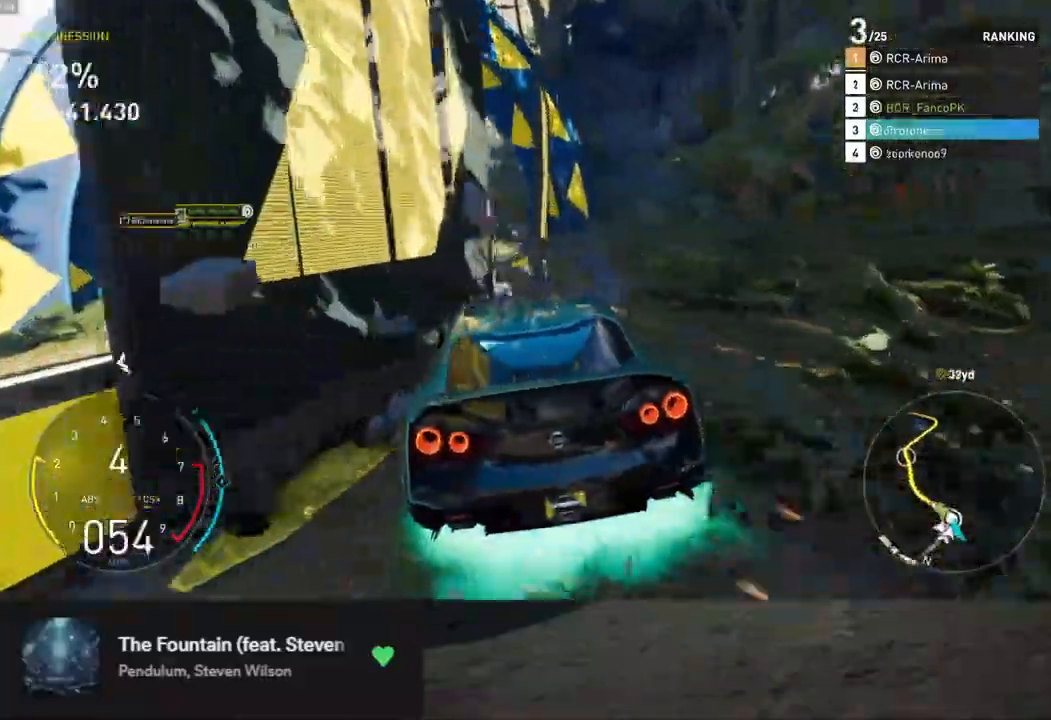
{"buttons": ["X", "R2"], "left_stick": "down-left", "right_stick": "center", "events": [[368, "left_stick", "down-left"]]}
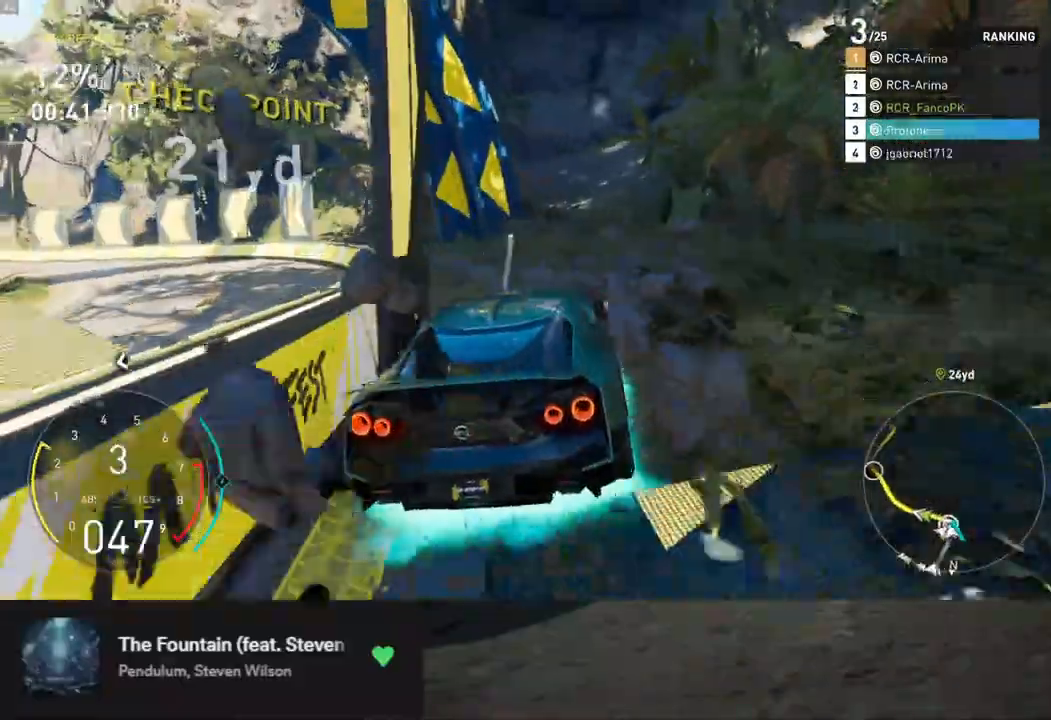
{"buttons": ["X", "R2"], "left_stick": "down-right", "right_stick": "center", "events": [[384, "left_stick", "down-right"]]}